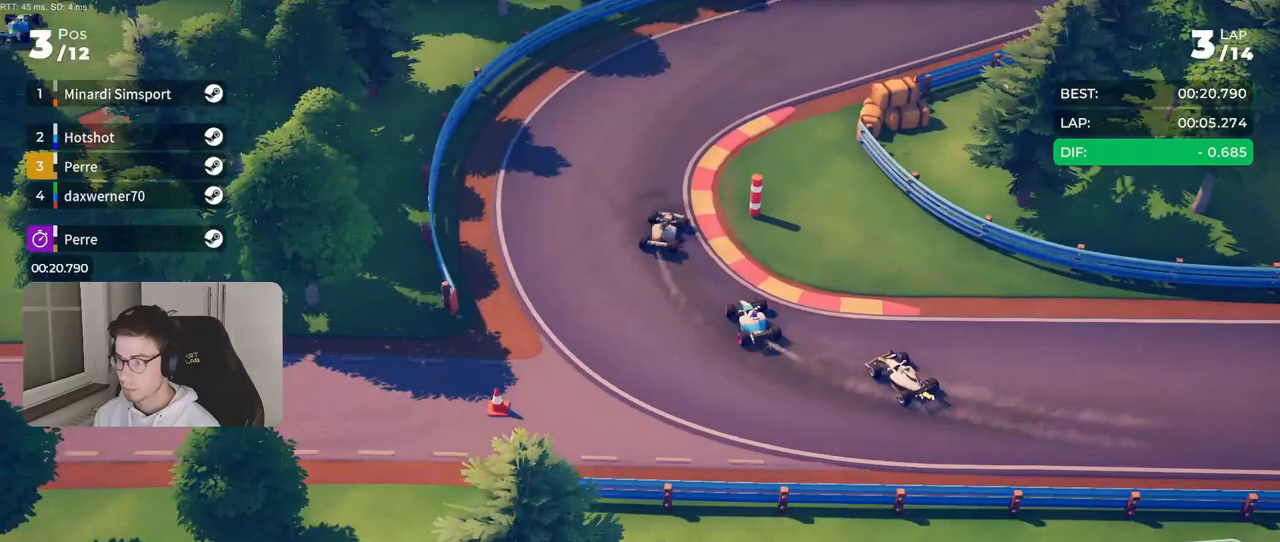
Gameplay with a controller (PlayStation layout); each line is a JSON object with the inputs held at the frame after it. "events" lists button and stick changes between this image and that frame as [ms after this image, input, new state], when the widget could be followed in between. Not read: L3 R3.
{"buttons": ["R2"], "left_stick": "right", "right_stick": "center", "events": [[167, "L2", "up"], [183, "R2", "down"], [400, "left_stick", "right"]]}
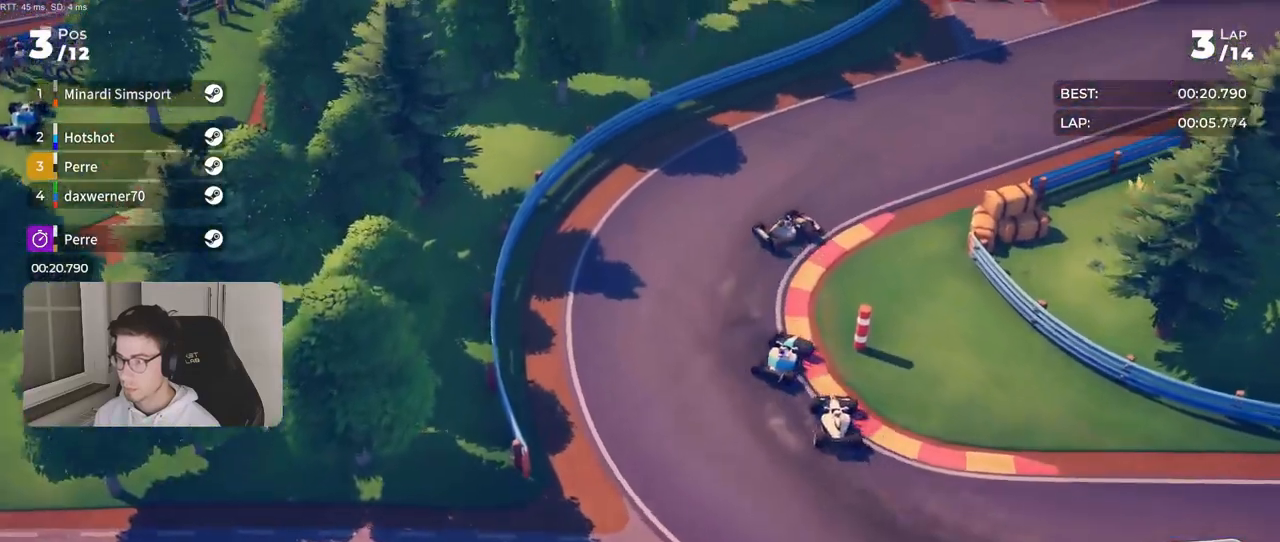
{"buttons": ["R2"], "left_stick": "center", "right_stick": "center", "events": [[500, "left_stick", "center"]]}
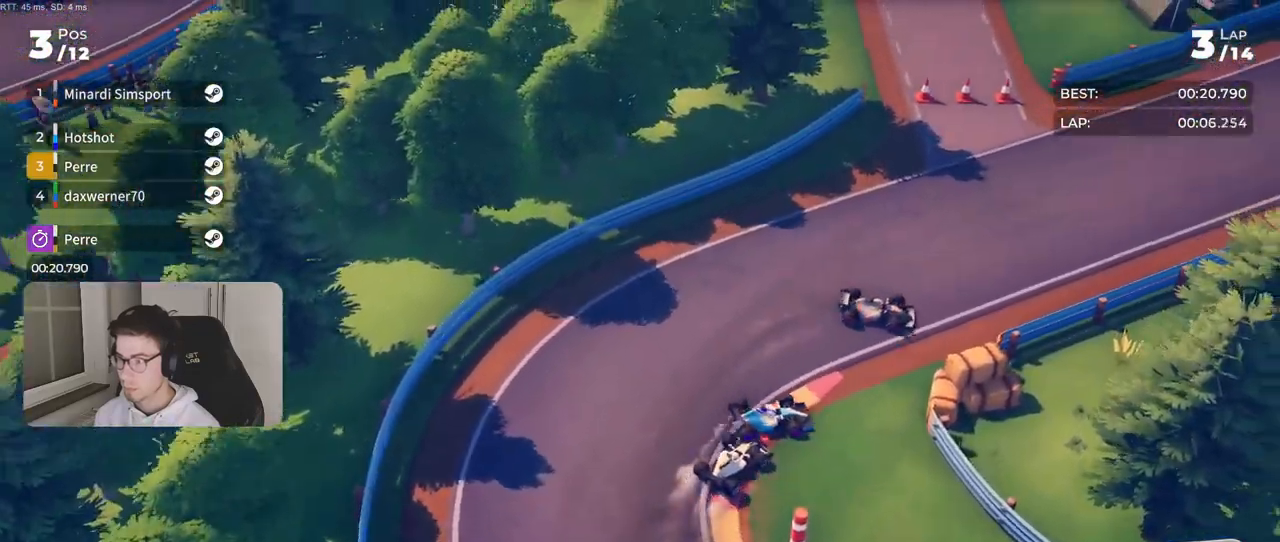
{"buttons": ["L2"], "left_stick": "center", "right_stick": "center", "events": [[167, "left_stick", "right"], [300, "left_stick", "center"], [317, "R2", "up"], [383, "L2", "down"]]}
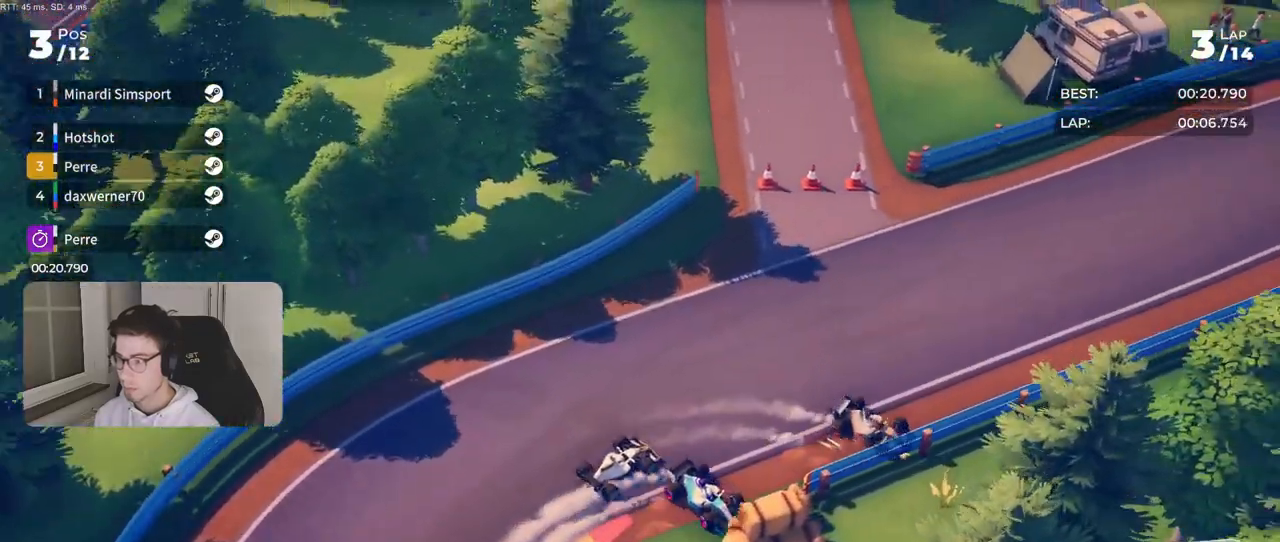
{"buttons": [], "left_stick": "center", "right_stick": "center", "events": [[233, "left_stick", "right"], [500, "L2", "up"], [500, "left_stick", "center"]]}
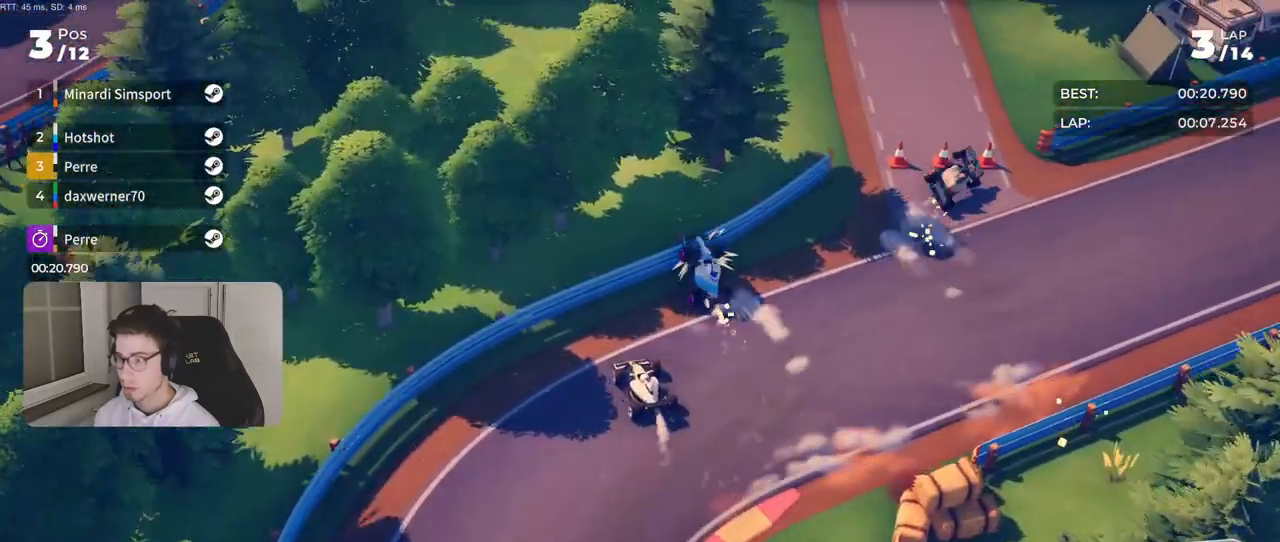
{"buttons": [], "left_stick": "right", "right_stick": "center", "events": [[167, "left_stick", "right"]]}
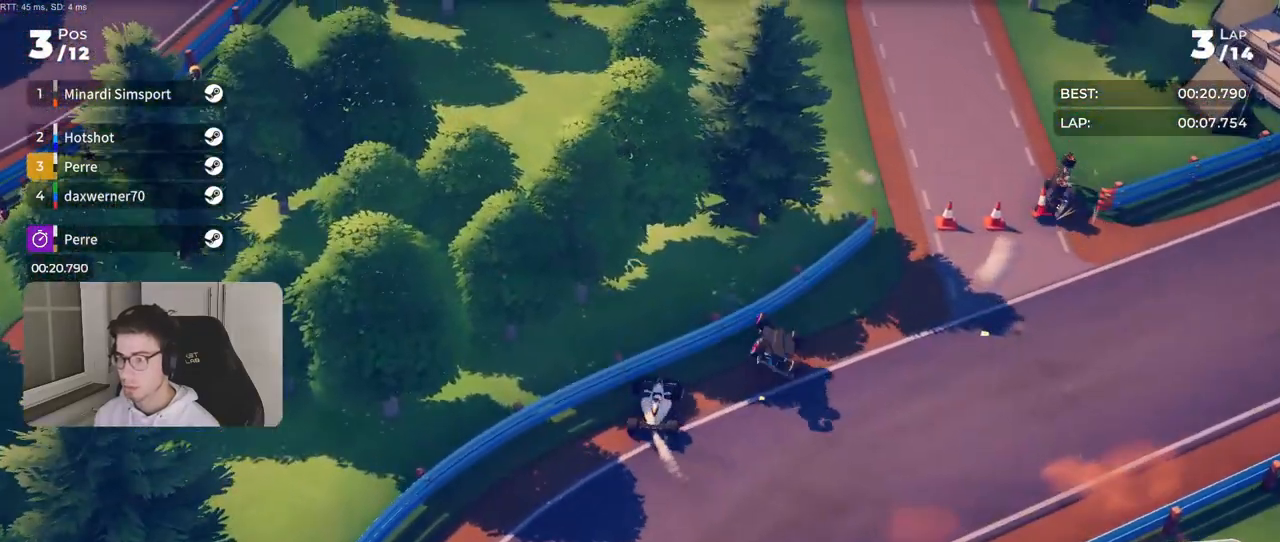
{"buttons": [], "left_stick": "center", "right_stick": "center", "events": [[367, "left_stick", "center"]]}